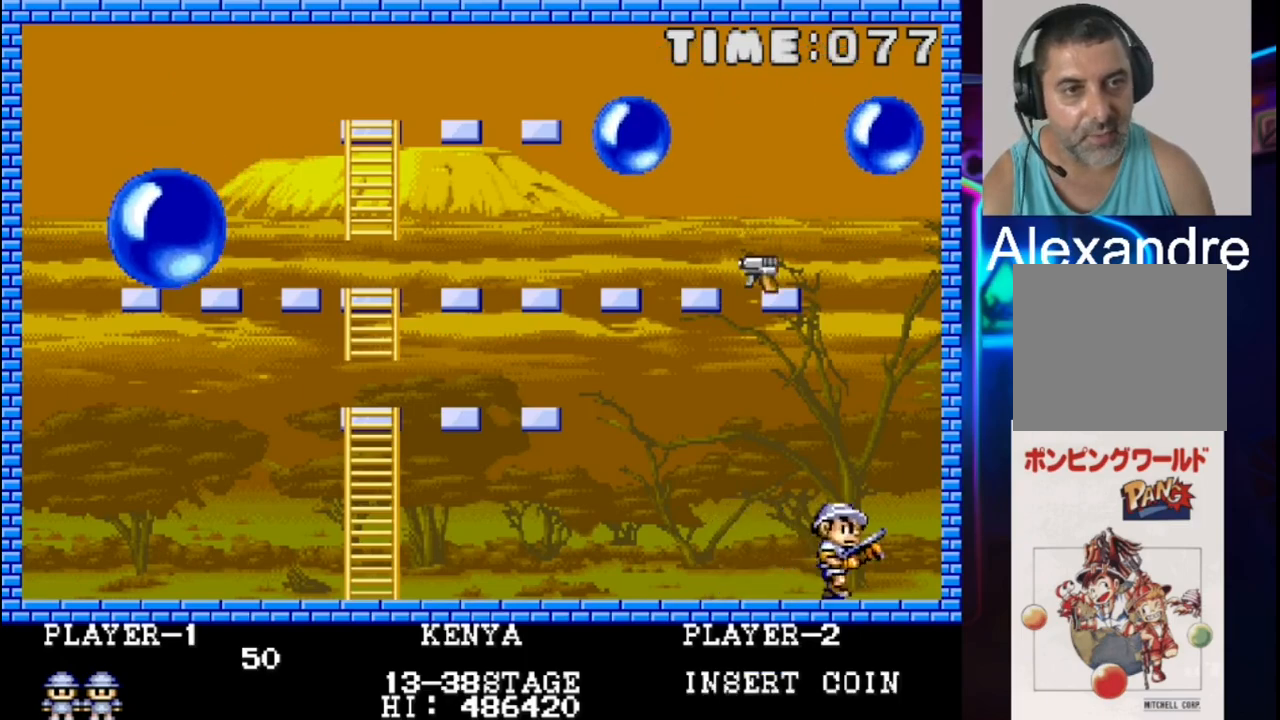
Gameplay with a controller (Xbox layout); each line is a JSON object with the inputs held at the frame after it. "events" lists button and stick changes between this image and that frame as [ms after this image, input, new state], when the widget could be followed in between. Not read: left_stick right_stick.
{"buttons": ["X"], "events": [[67, "DPAD_RIGHT", "up"], [133, "X", "up"], [333, "DPAD_LEFT", "down"], [333, "DPAD_UP", "down"], [400, "X", "down"], [467, "DPAD_LEFT", "up"], [467, "DPAD_UP", "up"]]}
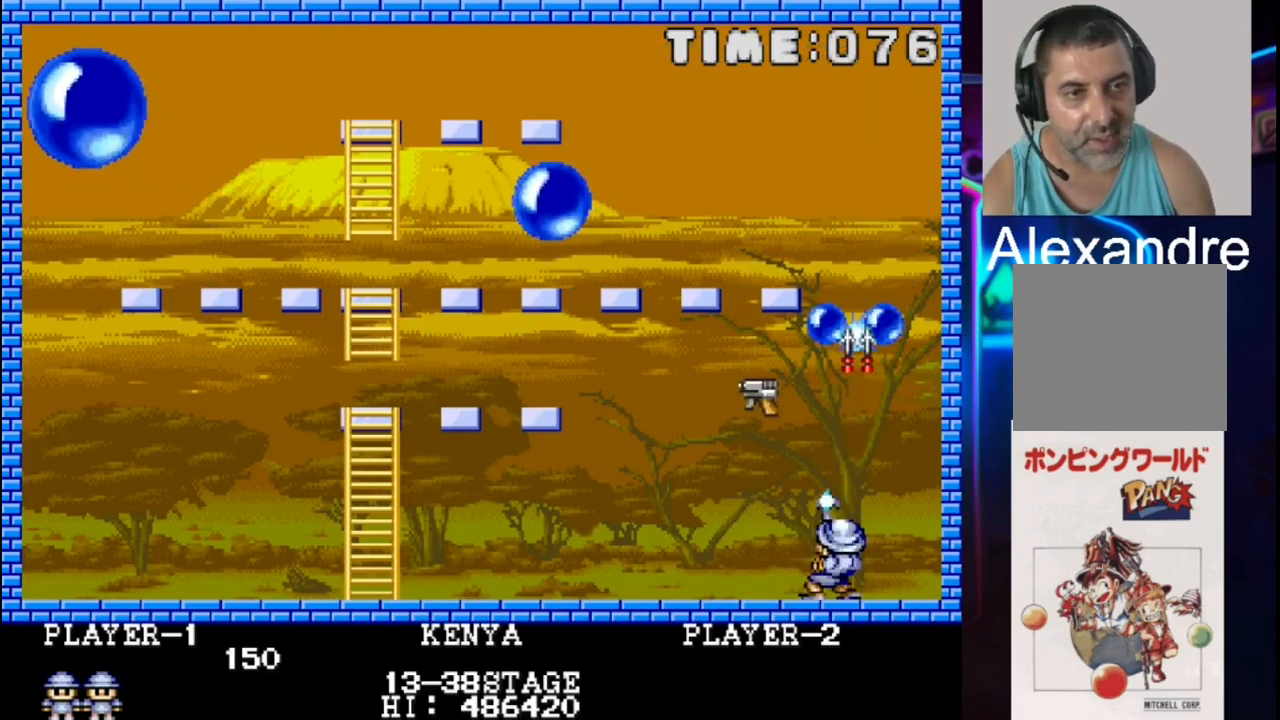
{"buttons": [], "events": [[50, "X", "up"], [117, "DPAD_LEFT", "down"], [117, "X", "down"], [200, "DPAD_LEFT", "up"], [200, "X", "up"]]}
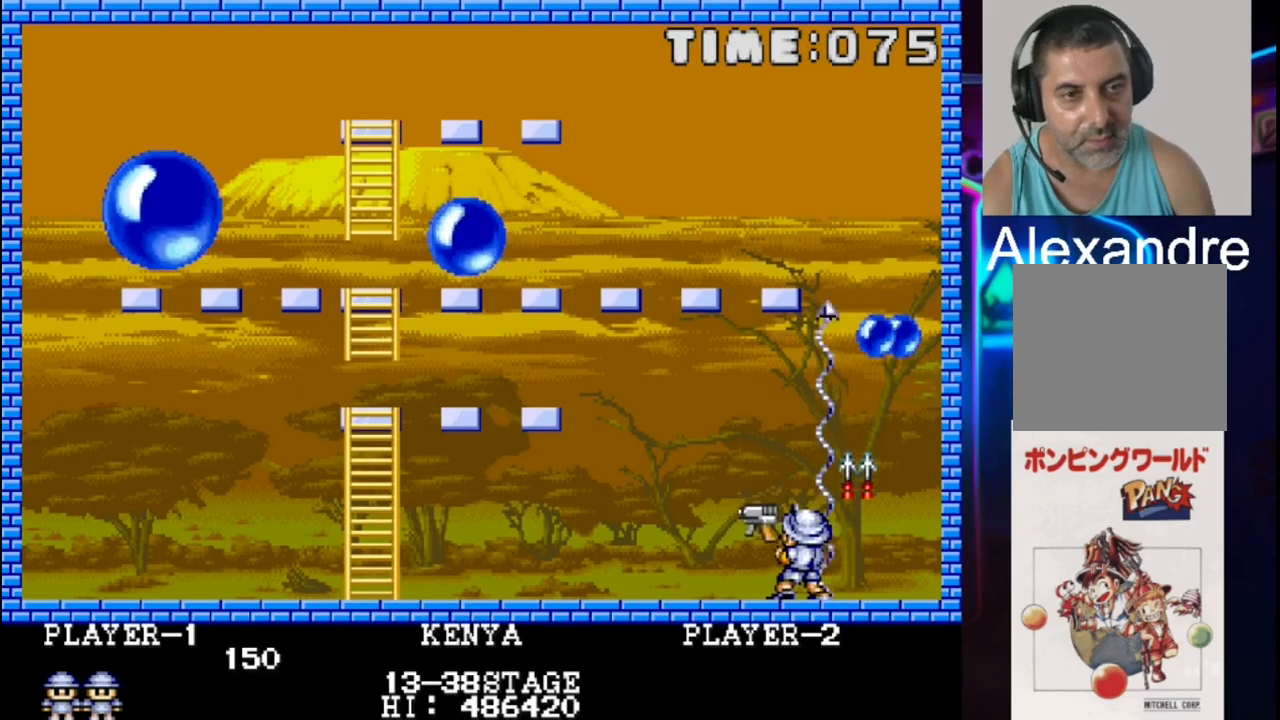
{"buttons": ["DPAD_LEFT"], "events": [[167, "DPAD_LEFT", "down"], [167, "DPAD_UP", "down"], [167, "X", "down"], [300, "X", "up"], [433, "DPAD_UP", "up"]]}
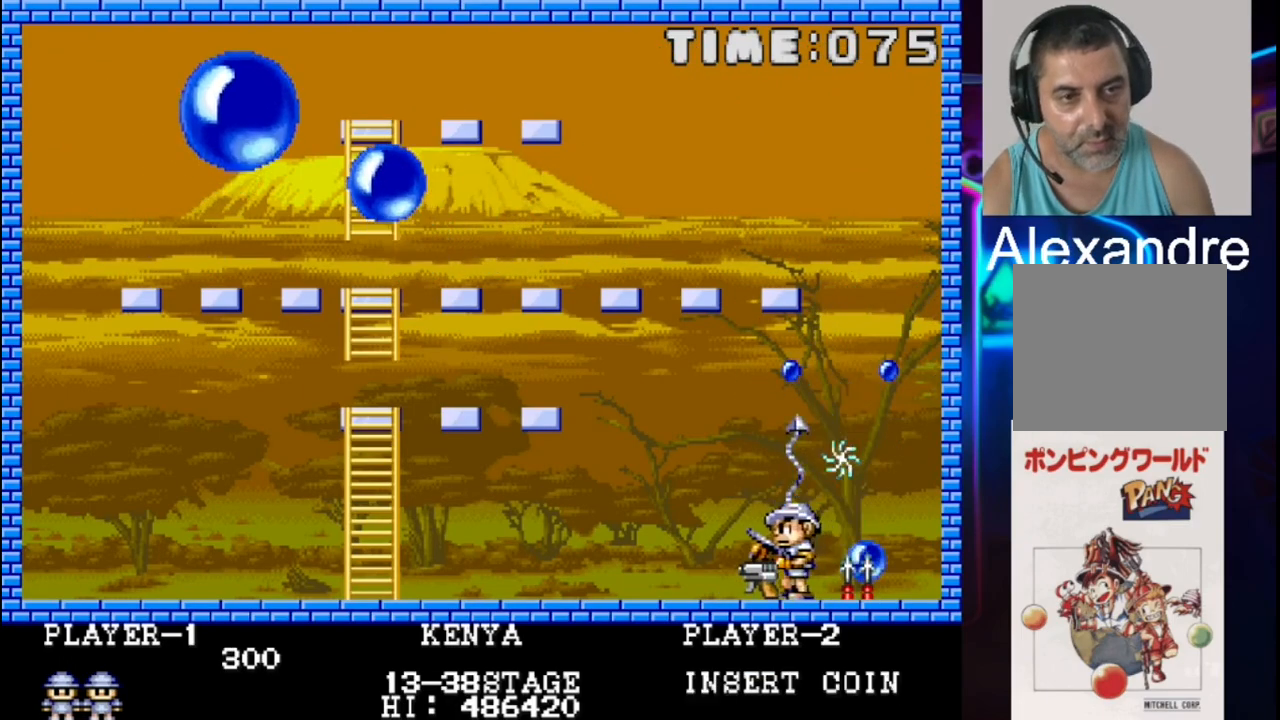
{"buttons": ["X", "DPAD_LEFT"], "events": [[217, "DPAD_LEFT", "up"], [350, "DPAD_LEFT", "down"], [417, "X", "down"]]}
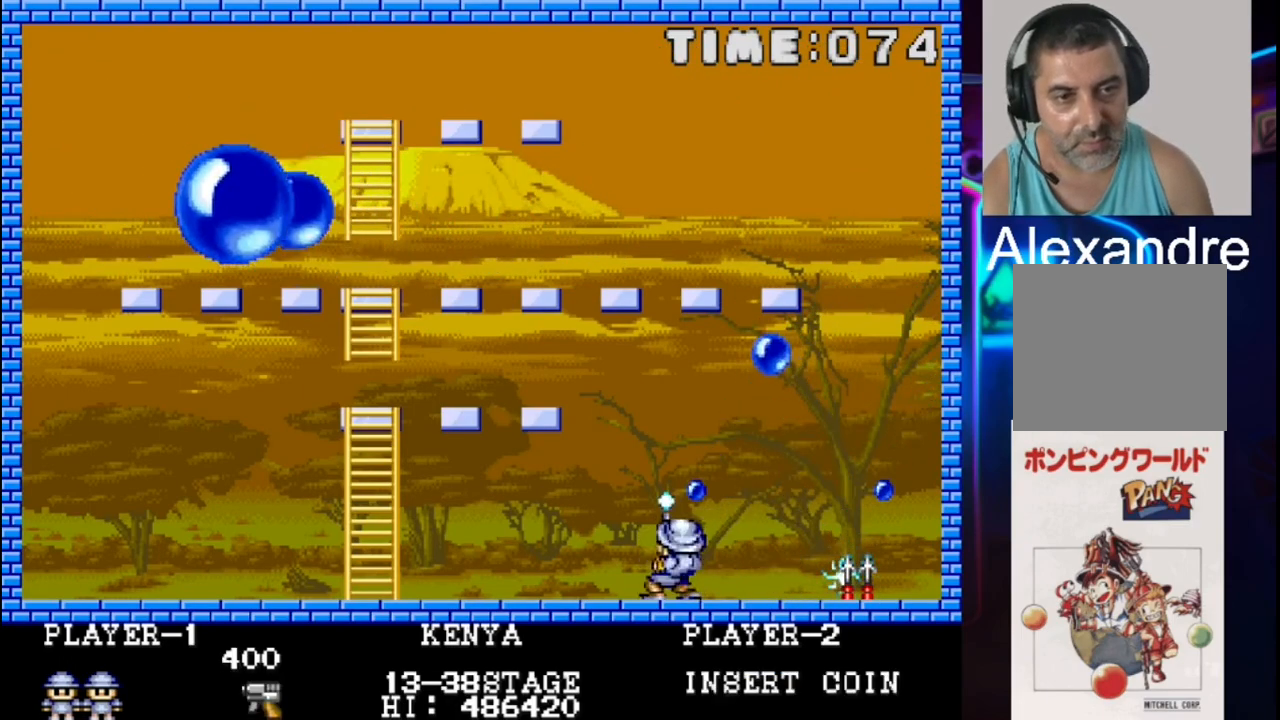
{"buttons": [], "events": [[117, "X", "up"], [317, "DPAD_LEFT", "up"]]}
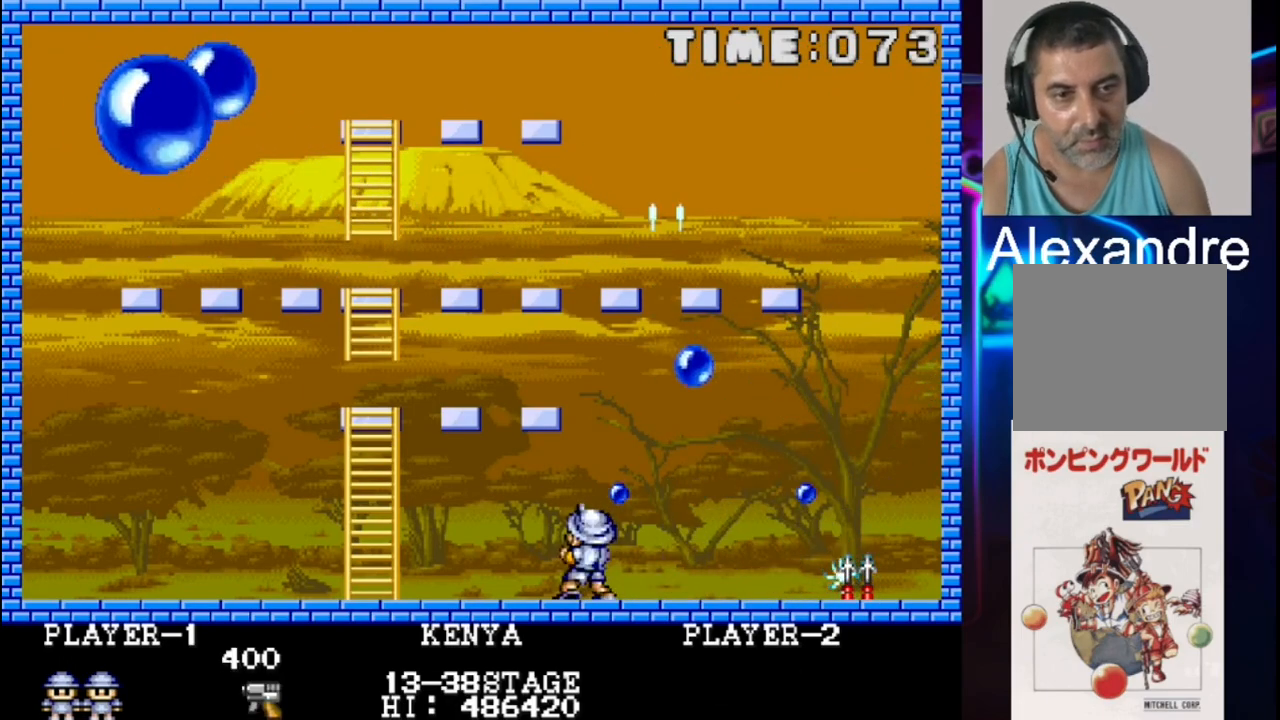
{"buttons": ["DPAD_LEFT"], "events": [[17, "DPAD_LEFT", "down"], [83, "DPAD_LEFT", "up"], [317, "X", "down"], [383, "DPAD_LEFT", "down"], [467, "X", "up"]]}
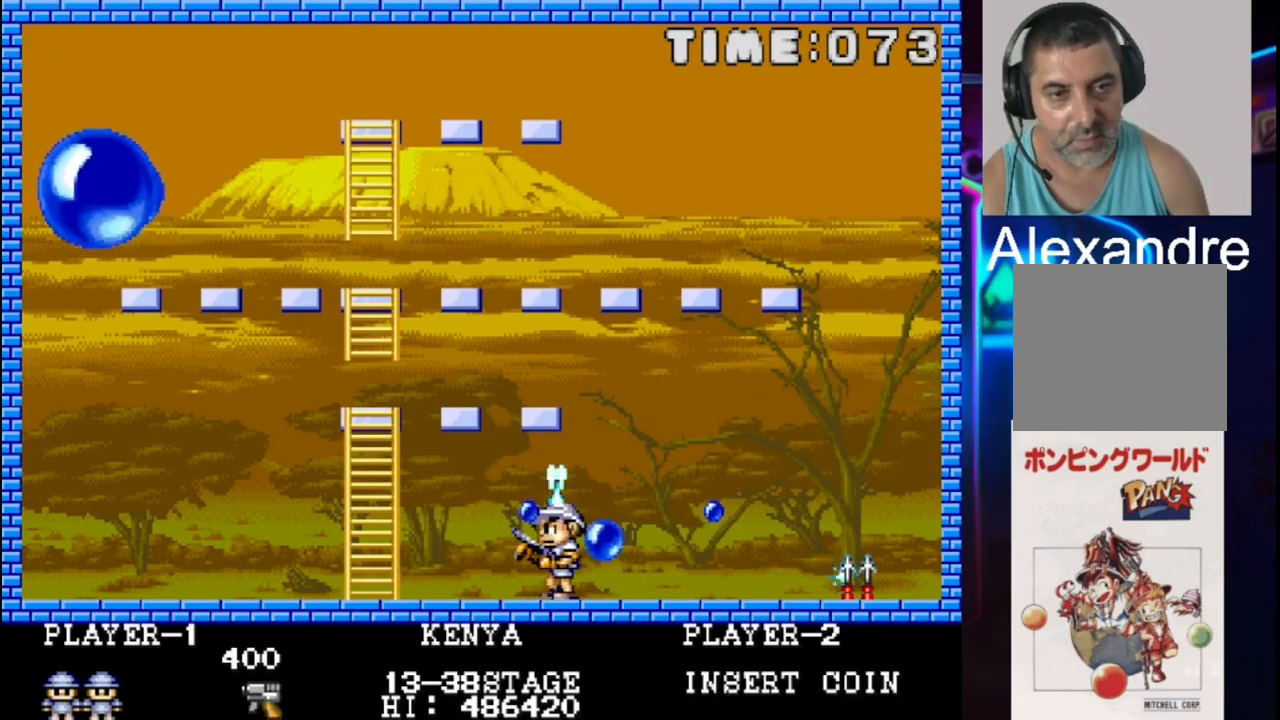
{"buttons": [], "events": [[117, "DPAD_LEFT", "up"]]}
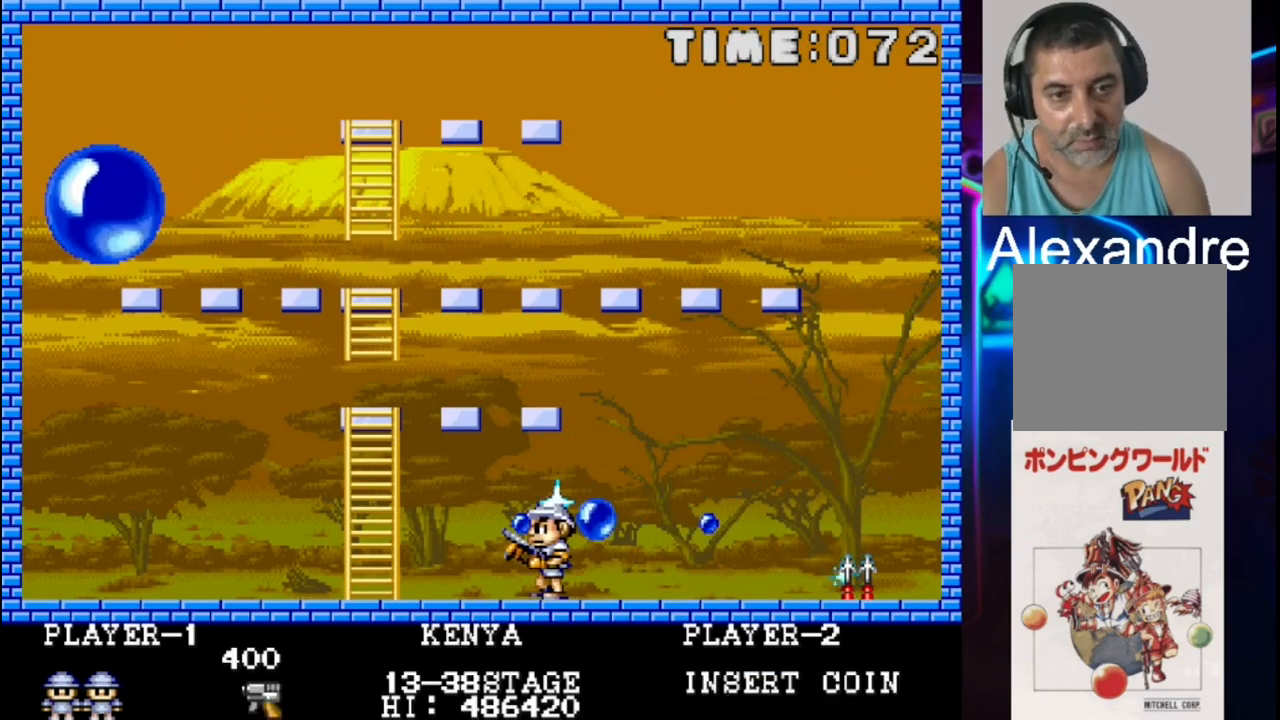
{"buttons": [], "events": []}
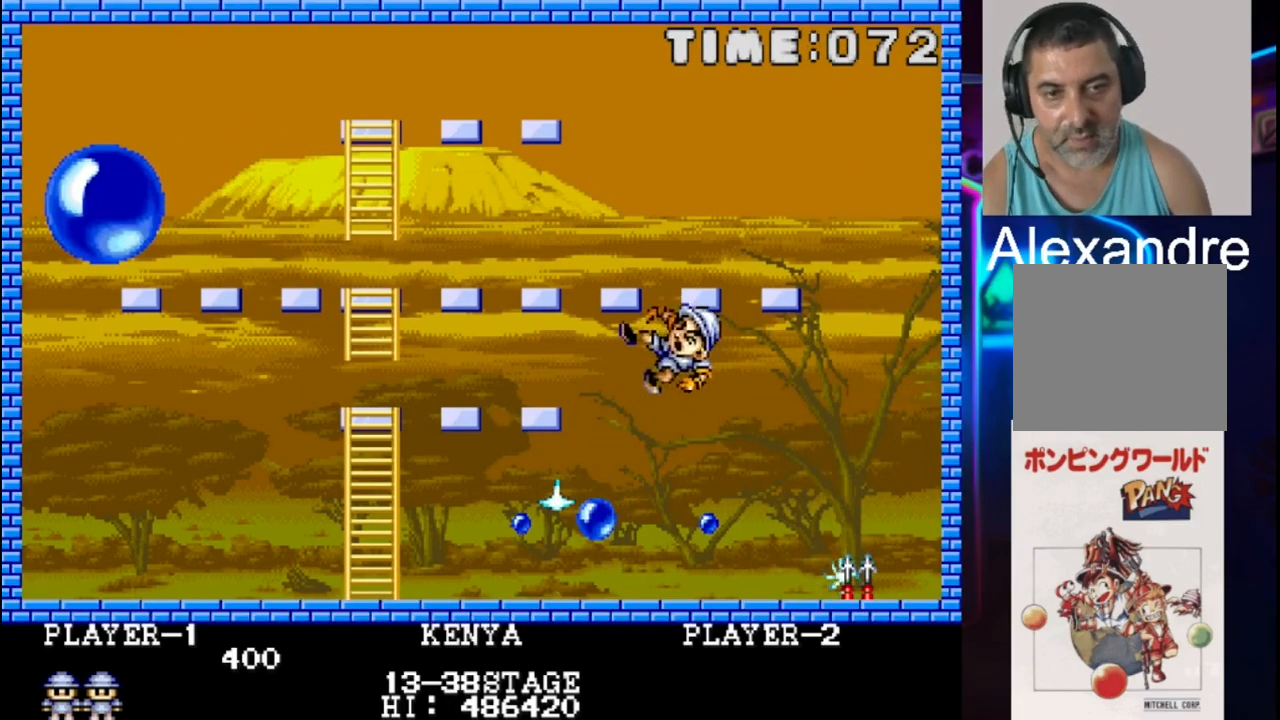
{"buttons": [], "events": []}
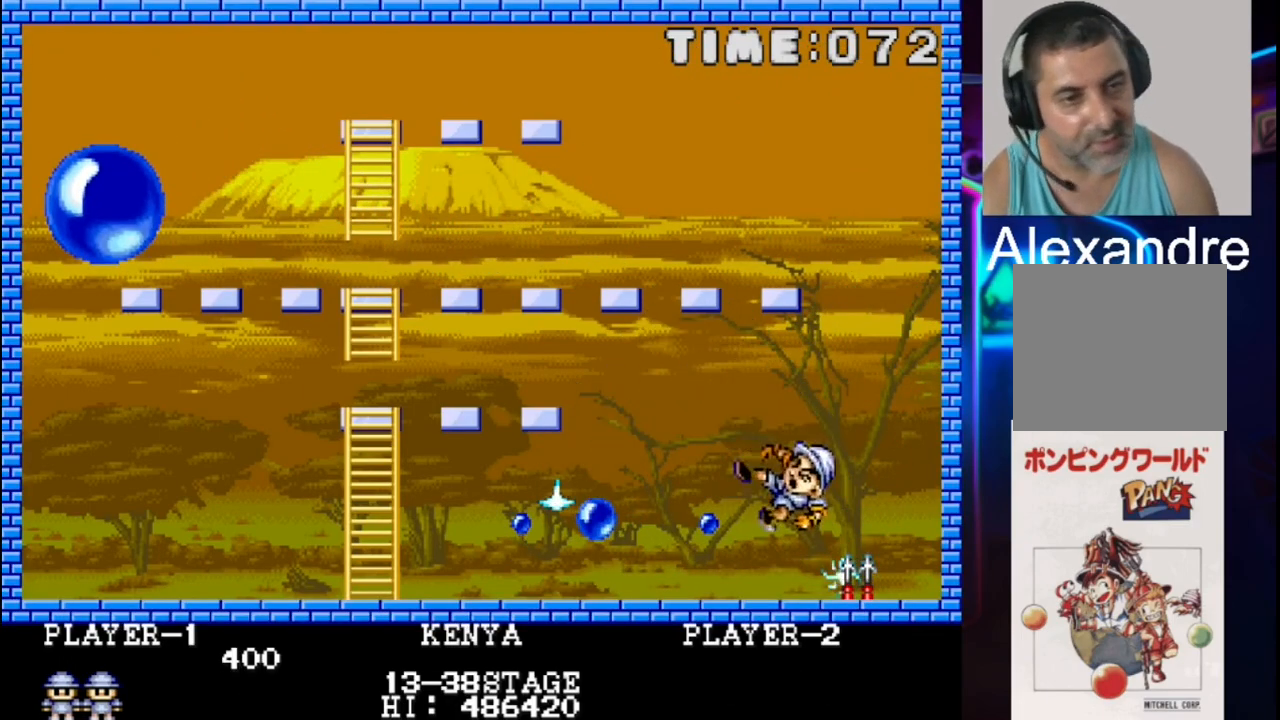
{"buttons": [], "events": []}
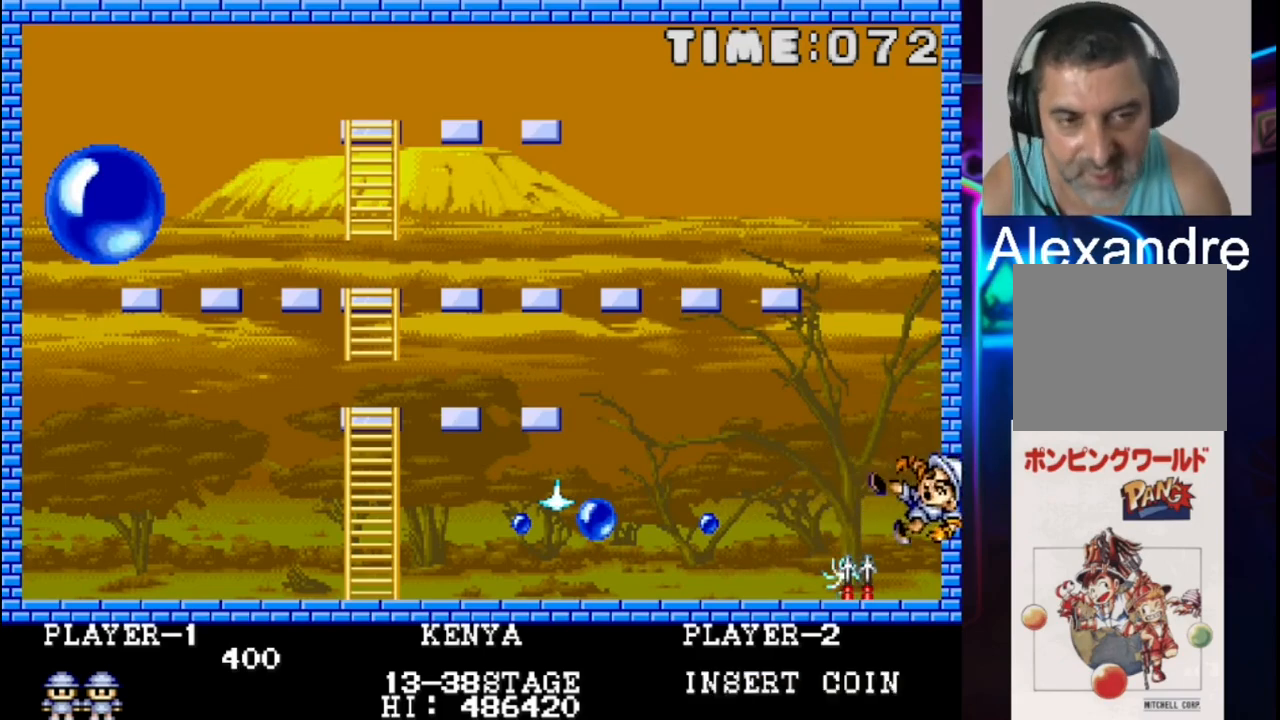
{"buttons": [], "events": []}
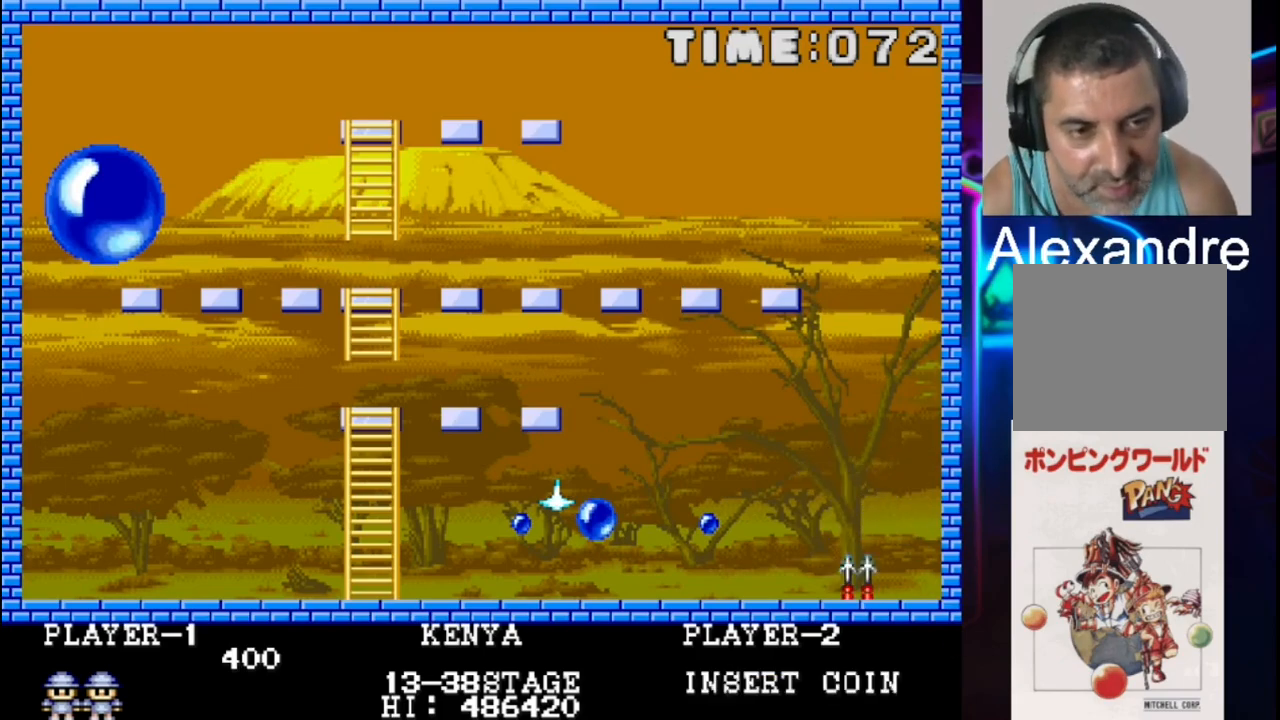
{"buttons": [], "events": []}
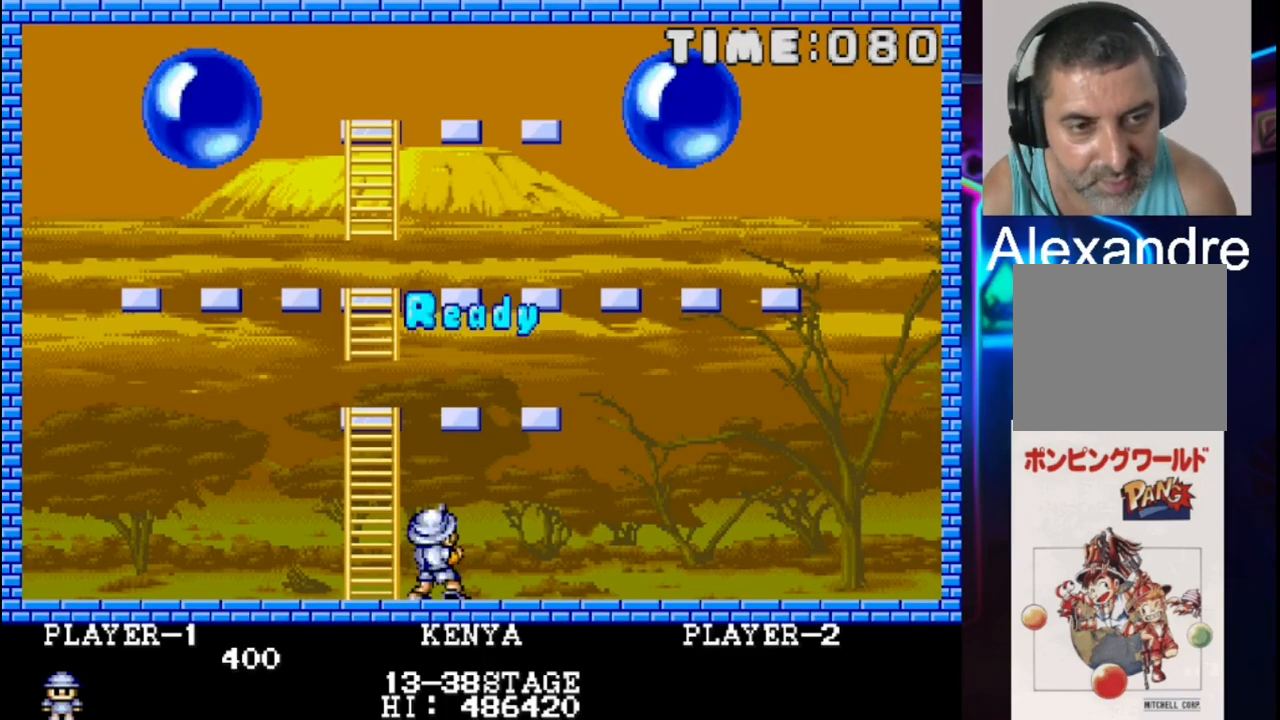
{"buttons": ["DPAD_RIGHT"], "events": [[33, "DPAD_RIGHT", "down"]]}
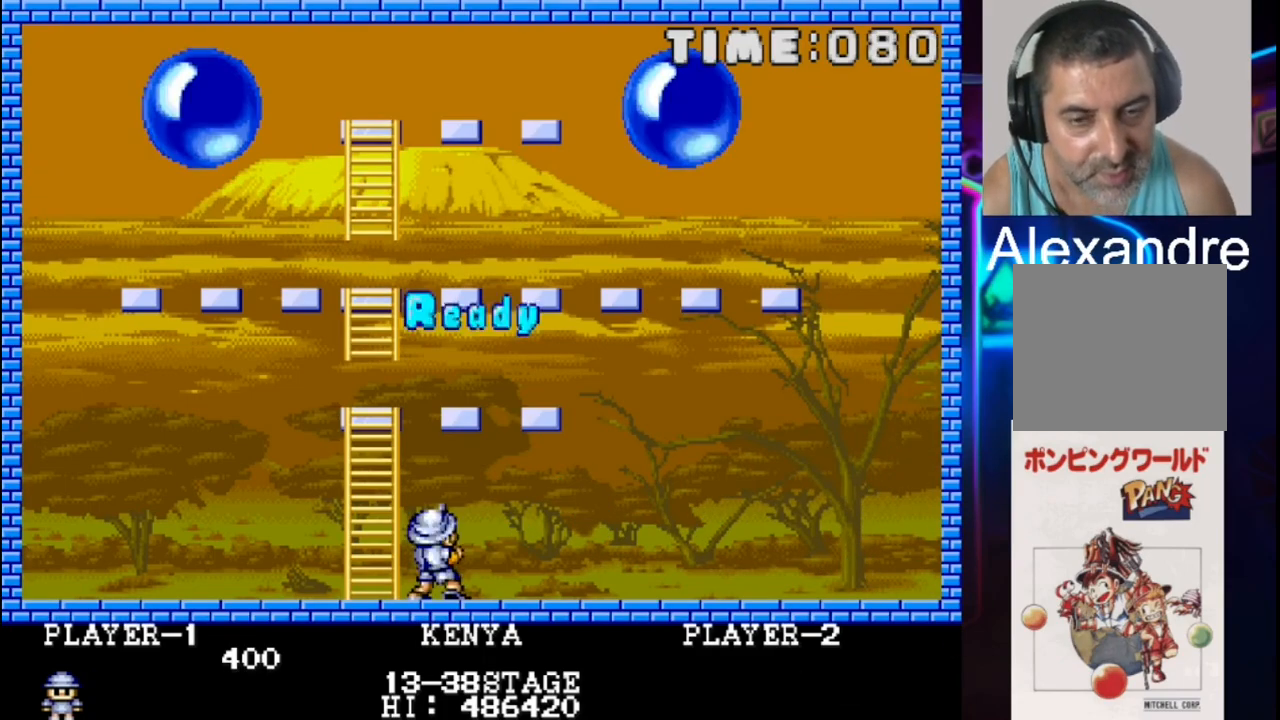
{"buttons": ["DPAD_RIGHT"], "events": []}
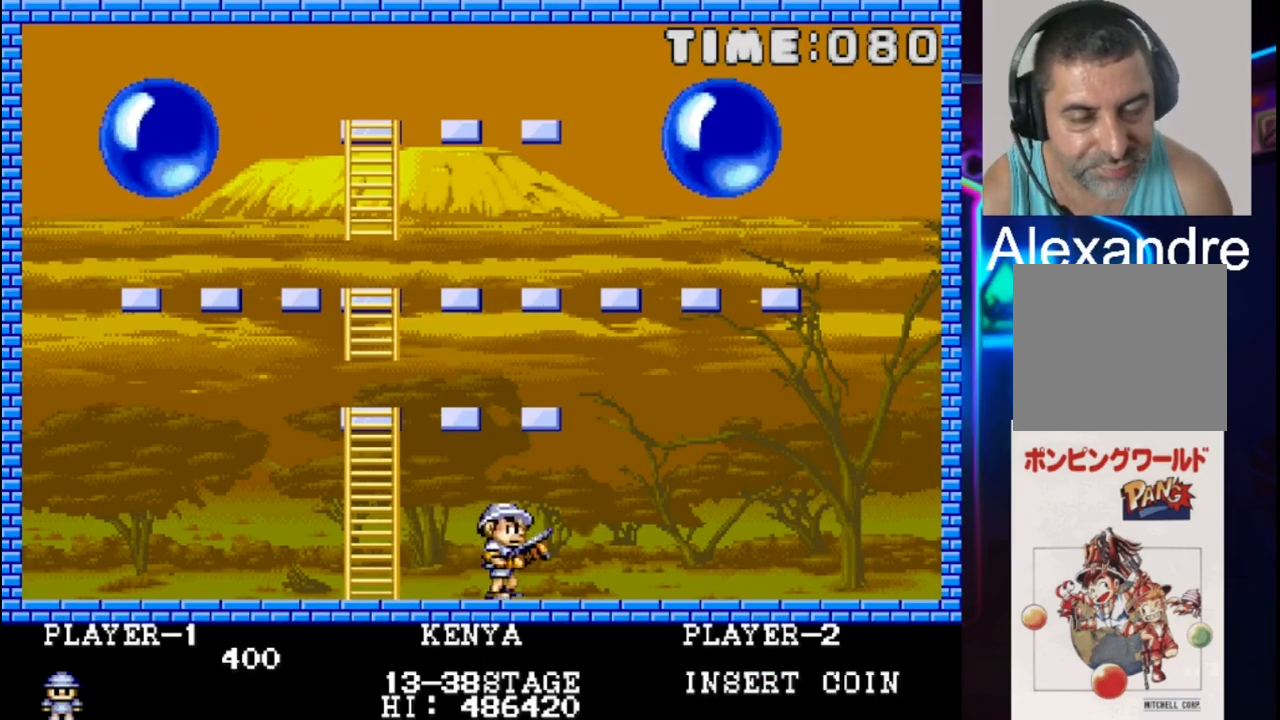
{"buttons": ["DPAD_RIGHT"], "events": []}
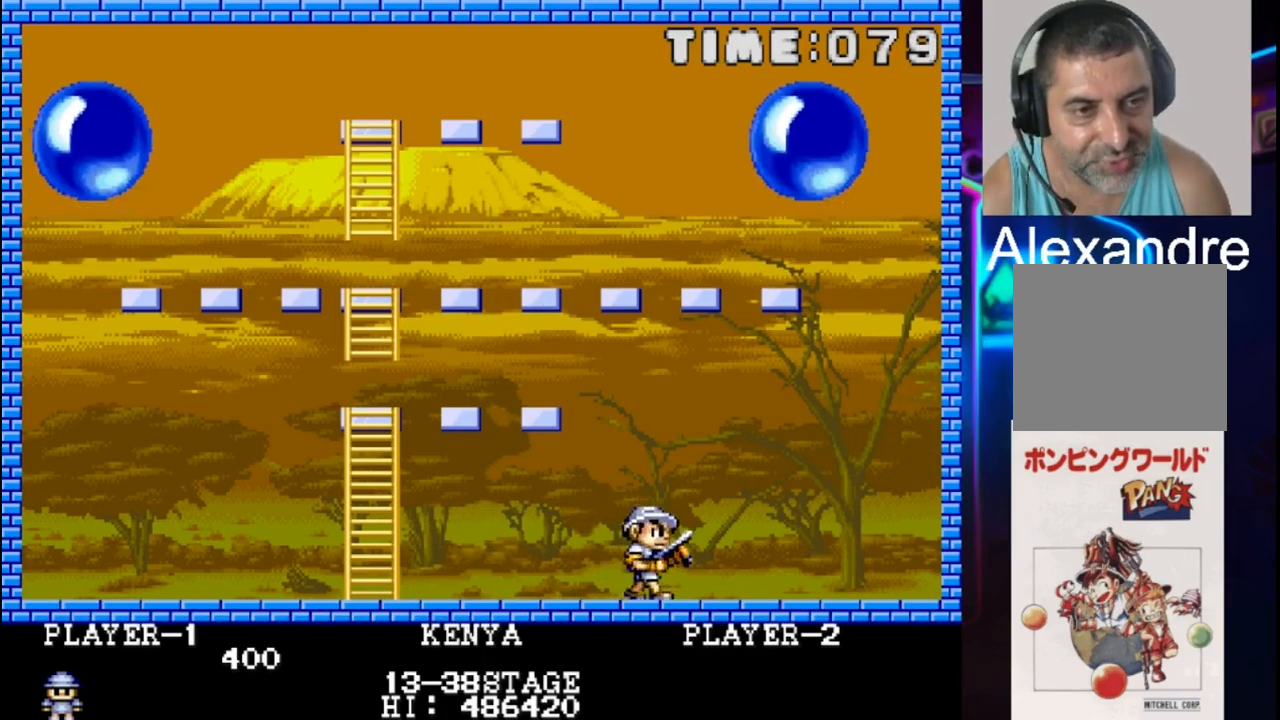
{"buttons": ["DPAD_RIGHT"], "events": []}
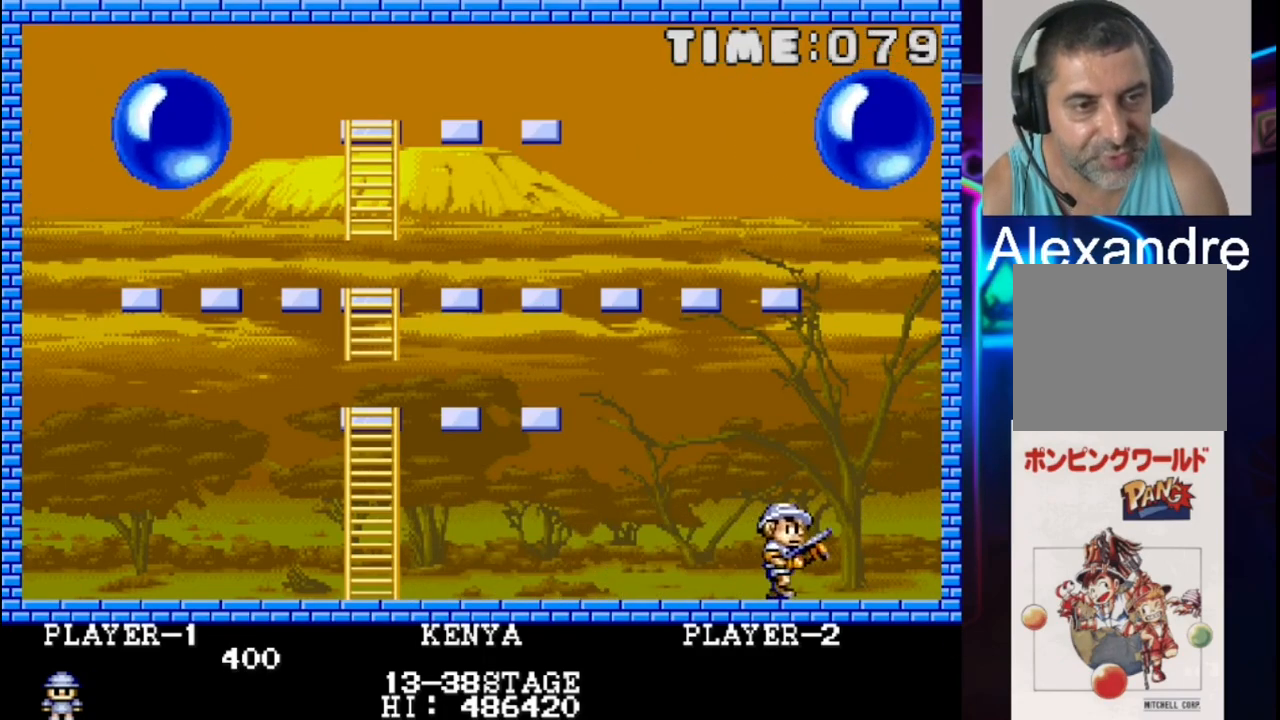
{"buttons": ["X", "DPAD_LEFT"], "events": [[17, "DPAD_RIGHT", "up"], [100, "DPAD_LEFT", "down"], [300, "DPAD_LEFT", "up"], [433, "DPAD_LEFT", "down"], [483, "X", "down"]]}
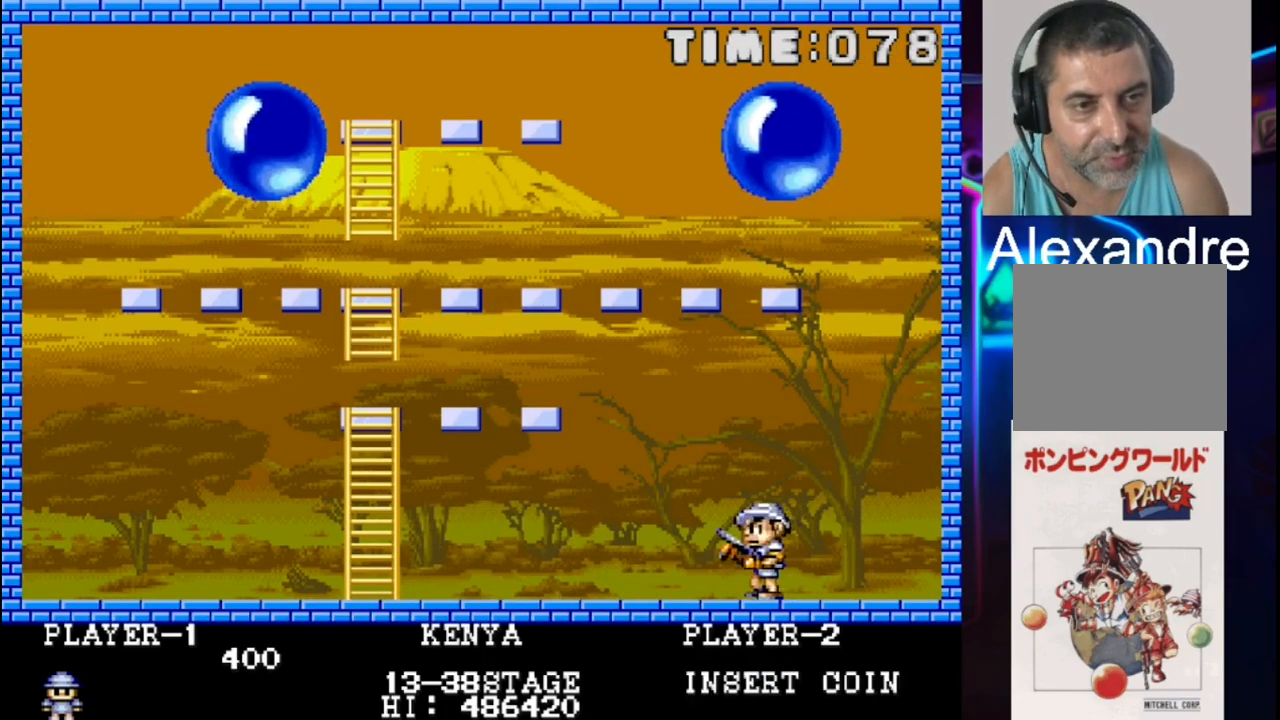
{"buttons": [], "events": [[67, "DPAD_LEFT", "up"], [200, "X", "up"]]}
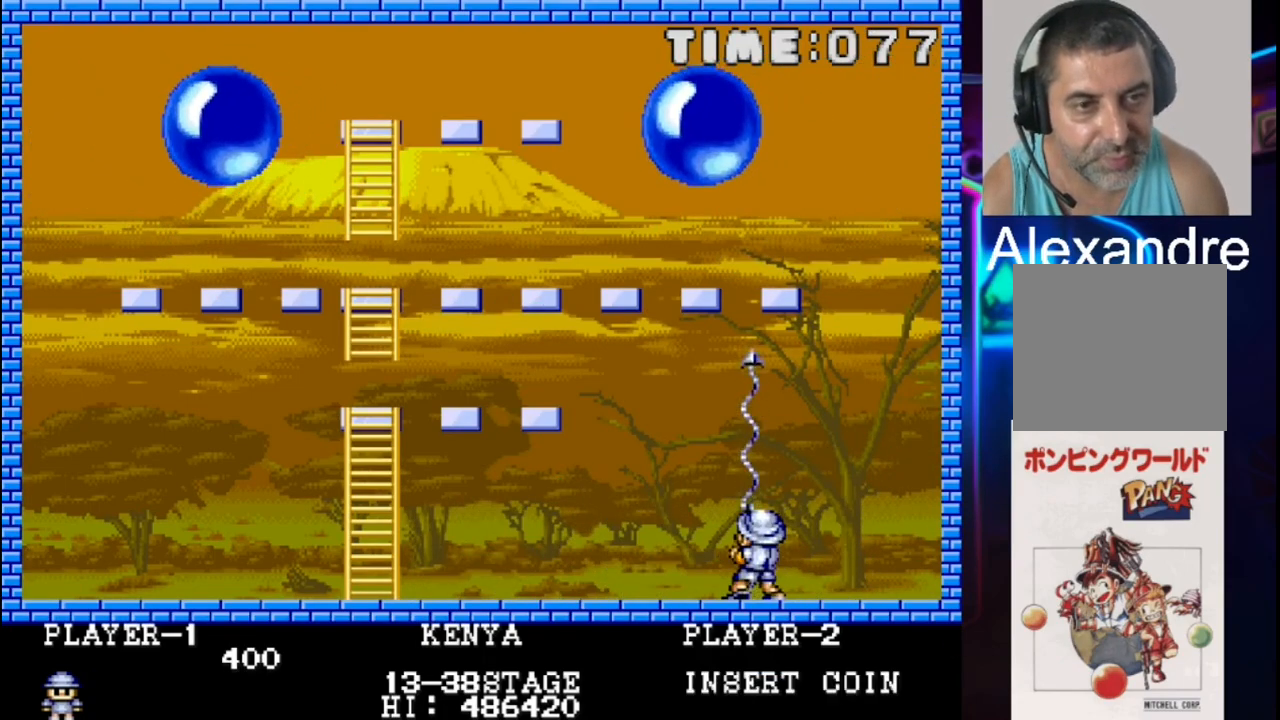
{"buttons": [], "events": []}
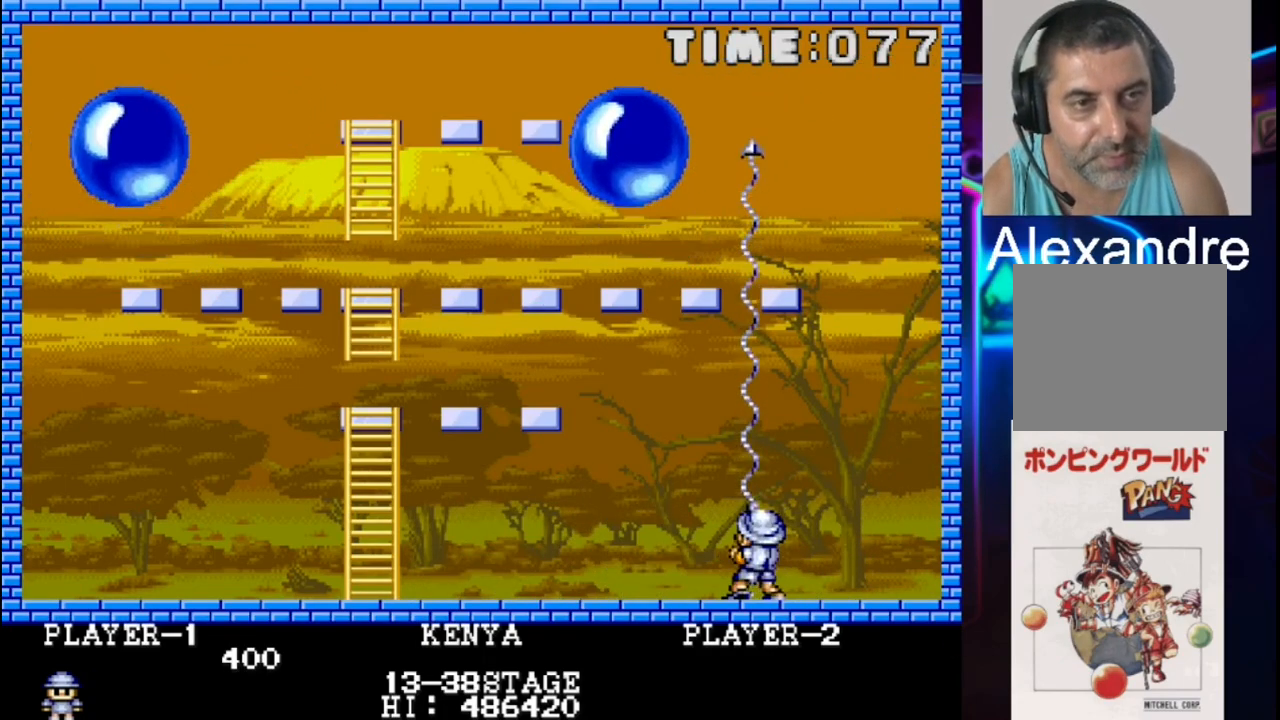
{"buttons": [], "events": [[317, "X", "down"], [450, "X", "up"]]}
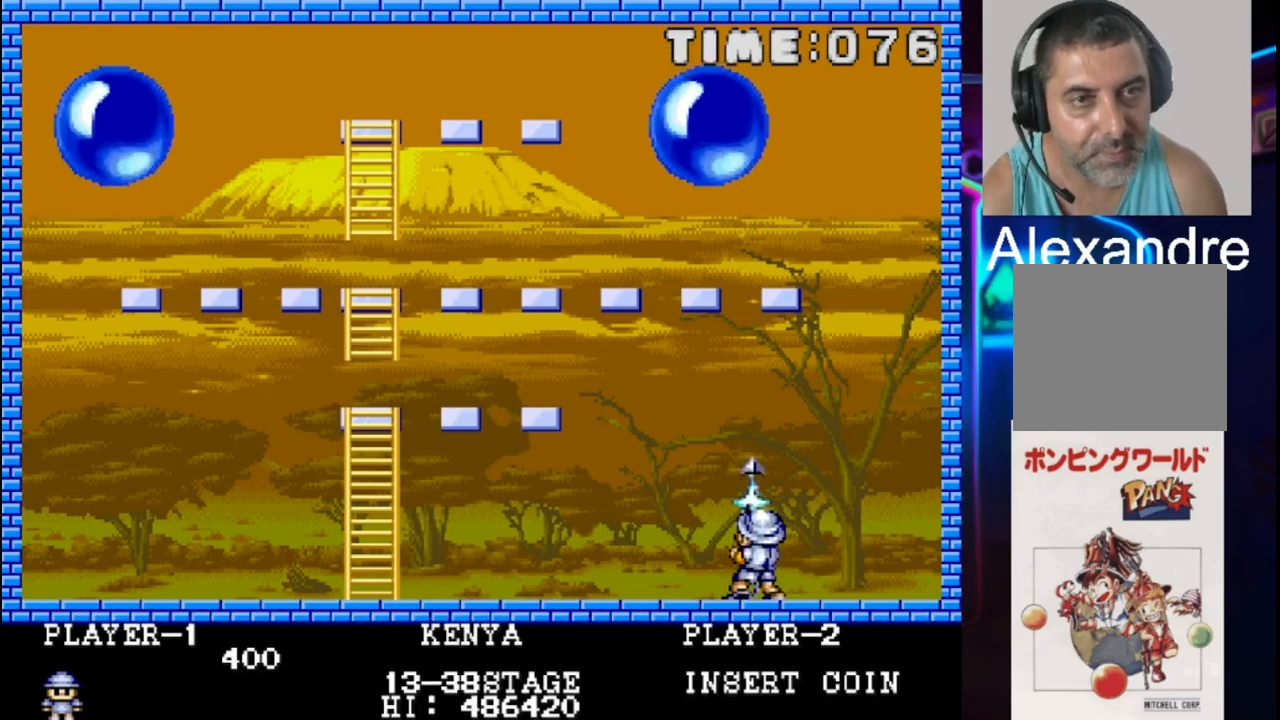
{"buttons": [], "events": [[17, "X", "down"], [217, "X", "up"]]}
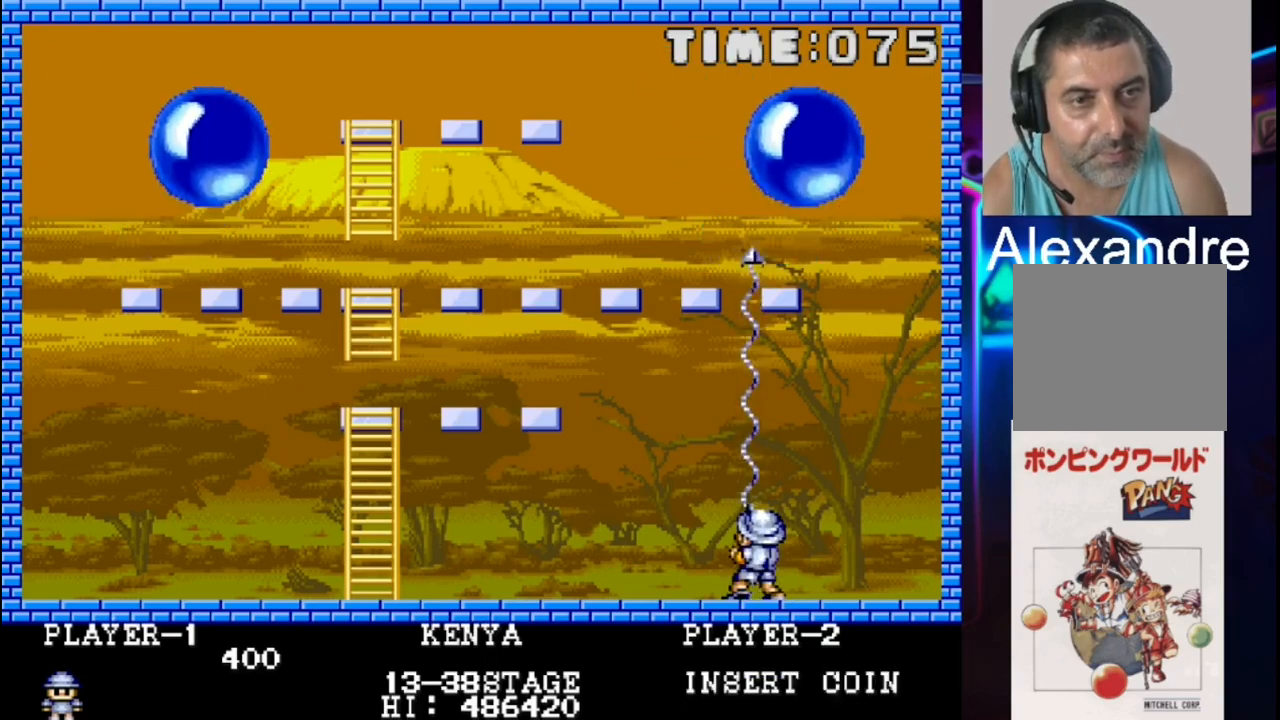
{"buttons": ["X"], "events": [[450, "X", "down"]]}
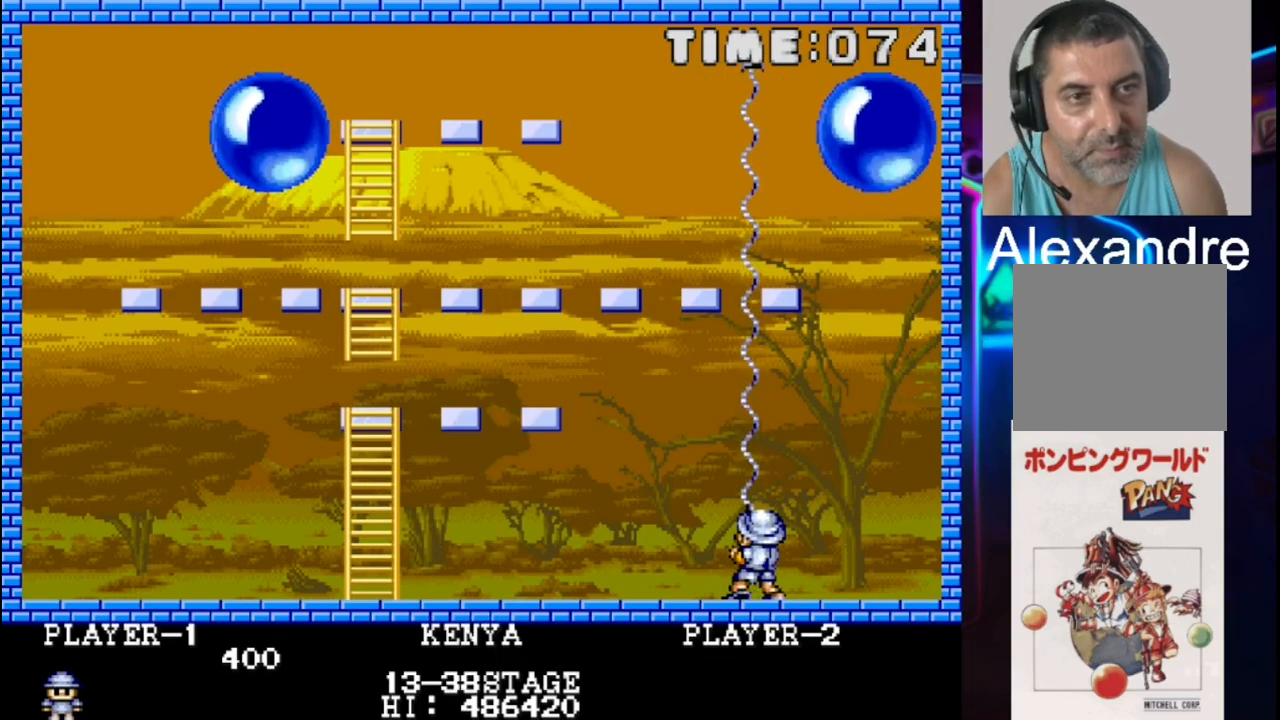
{"buttons": [], "events": [[67, "X", "up"], [133, "X", "down"], [300, "X", "up"]]}
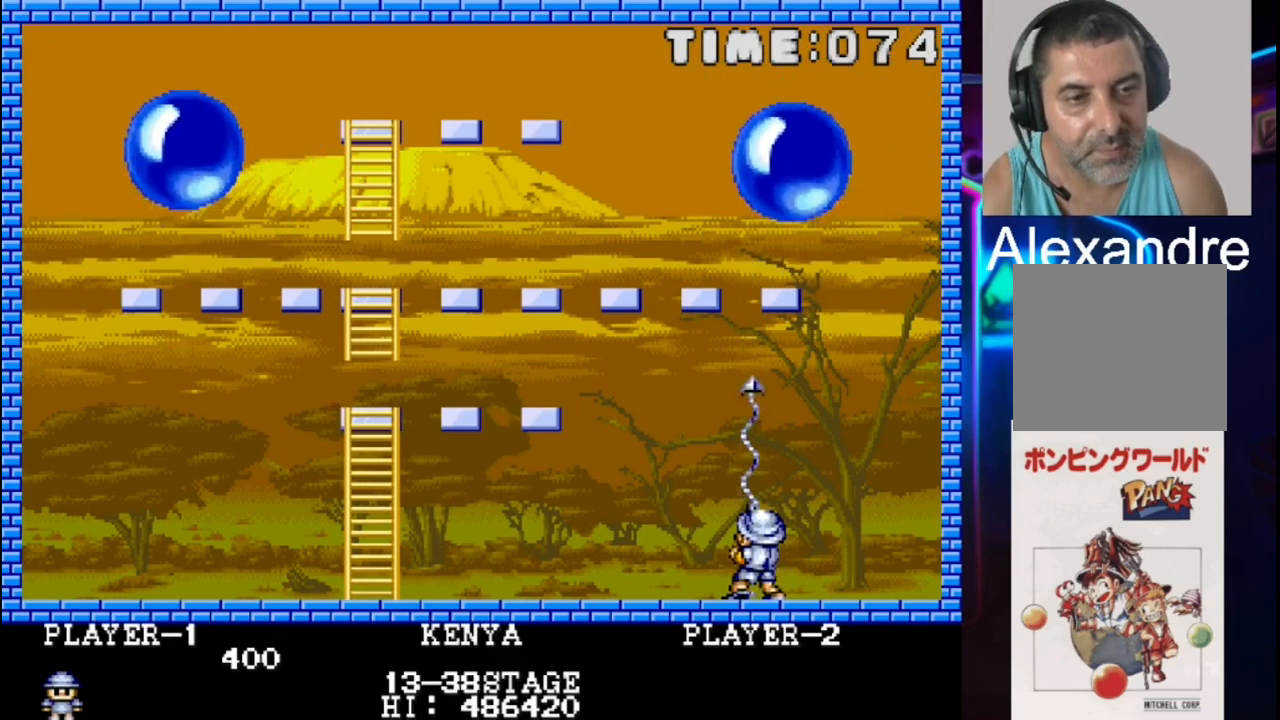
{"buttons": [], "events": []}
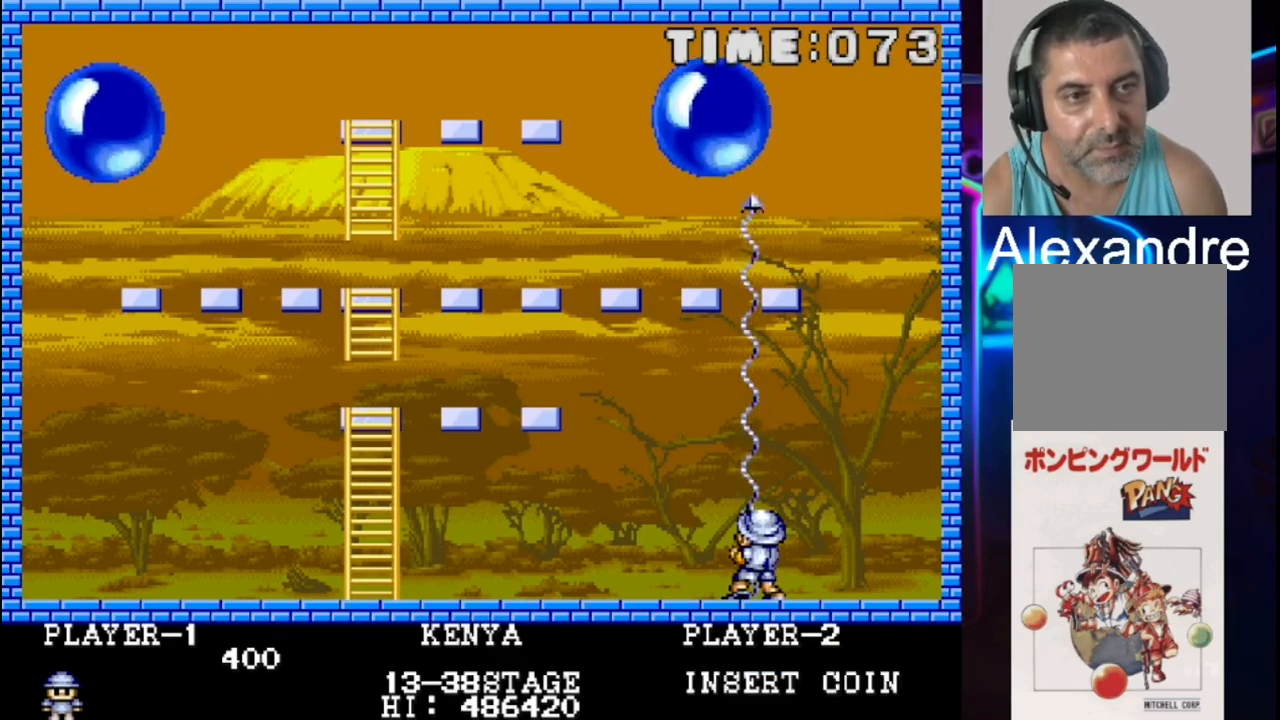
{"buttons": [], "events": []}
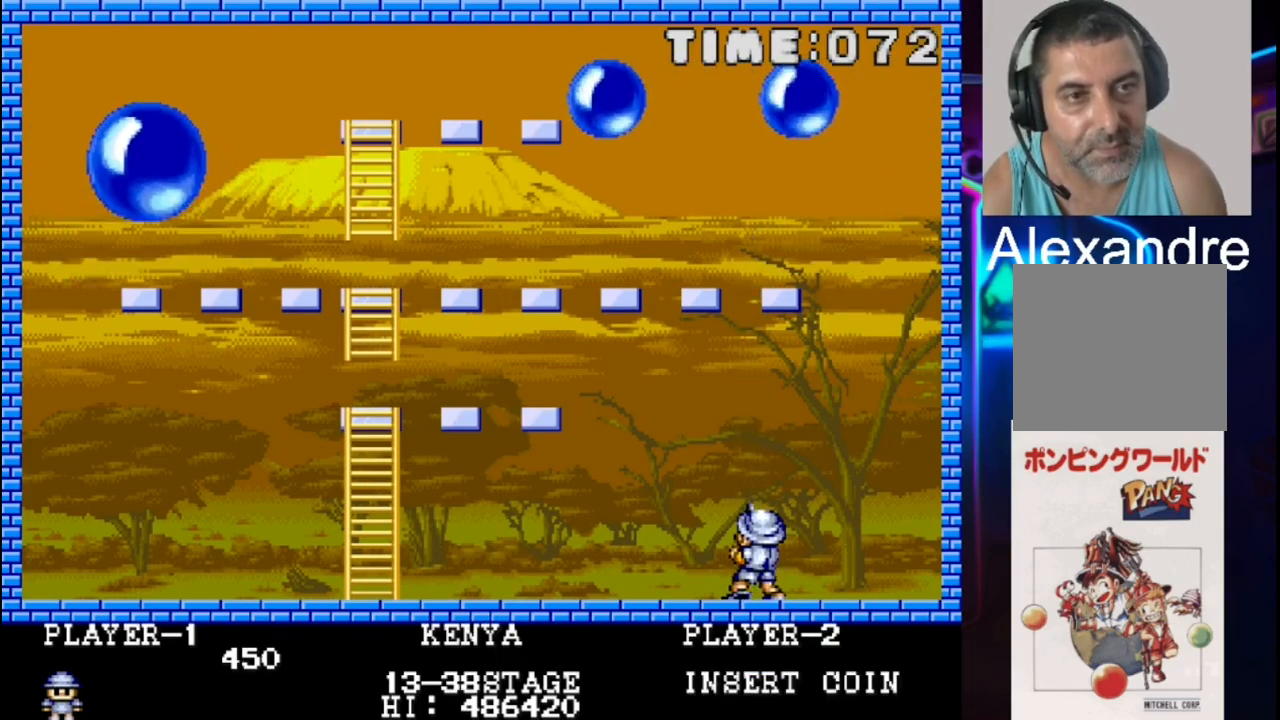
{"buttons": ["X"], "events": [[50, "DPAD_RIGHT", "down"], [450, "DPAD_RIGHT", "up"], [450, "X", "down"]]}
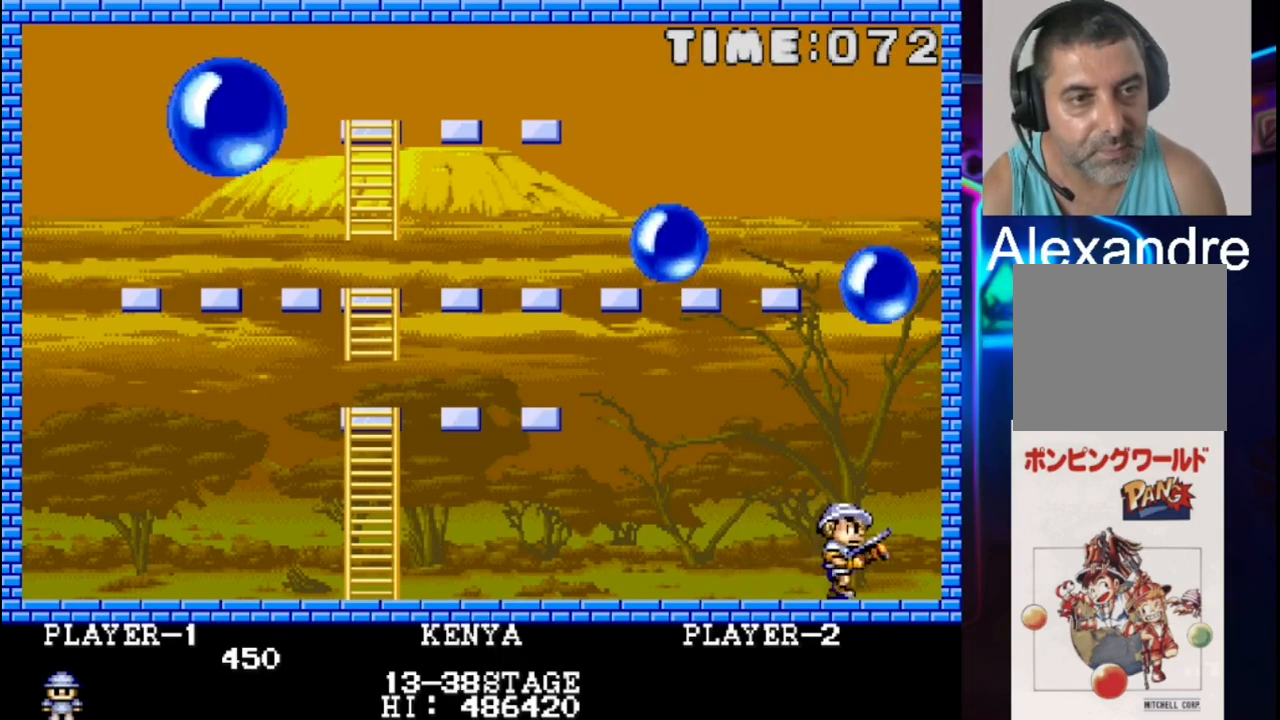
{"buttons": ["DPAD_LEFT"], "events": [[17, "DPAD_LEFT", "down"], [83, "X", "up"]]}
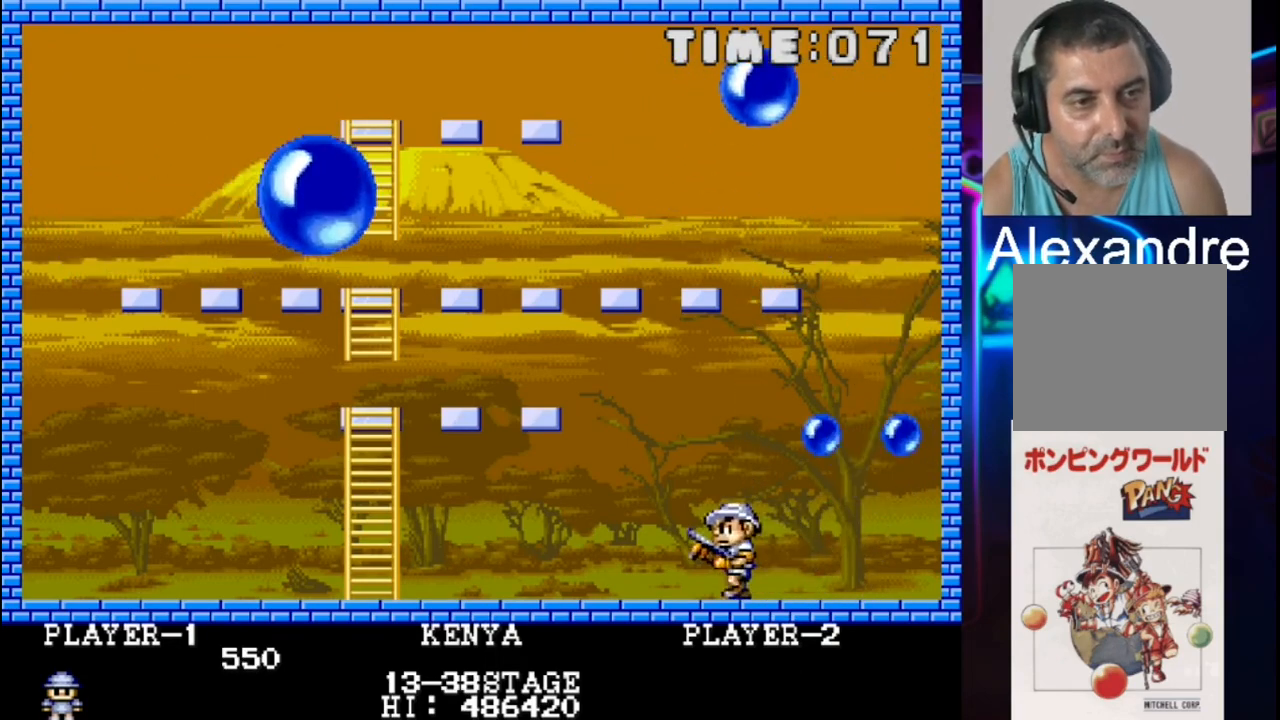
{"buttons": [], "events": [[67, "DPAD_LEFT", "up"], [133, "DPAD_LEFT", "down"], [383, "DPAD_LEFT", "up"]]}
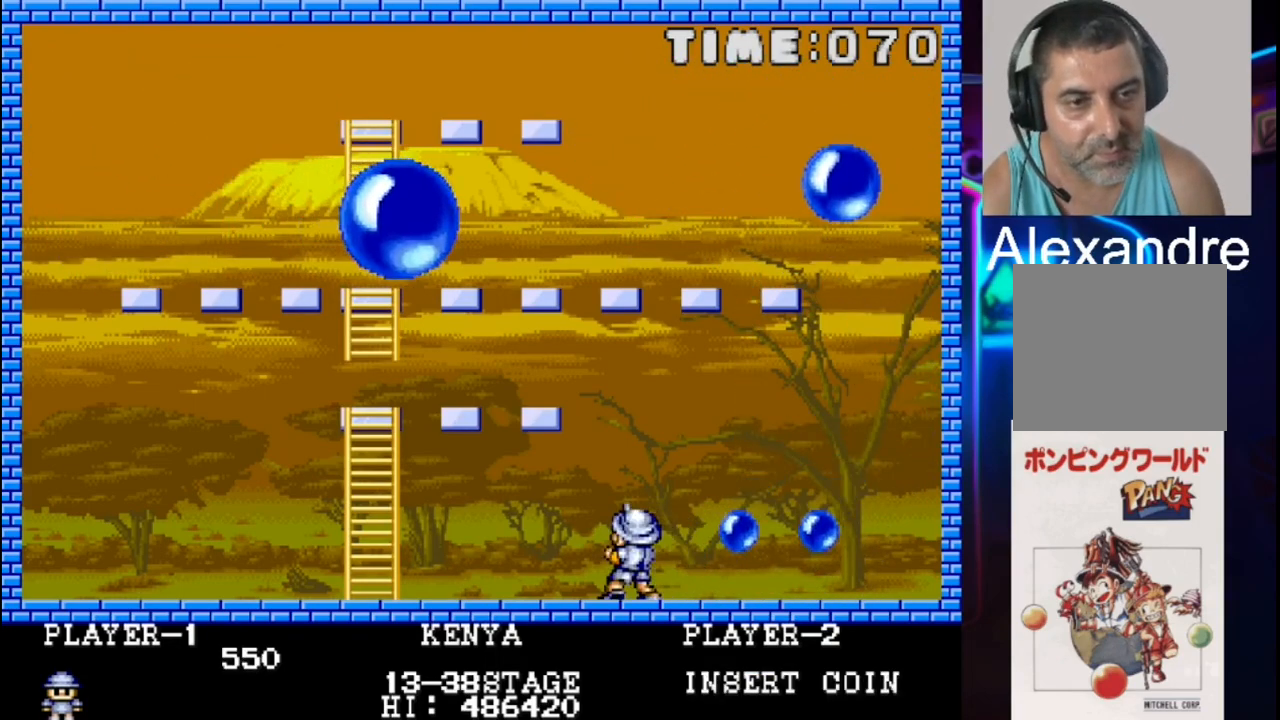
{"buttons": ["DPAD_RIGHT"], "events": [[350, "DPAD_RIGHT", "down"]]}
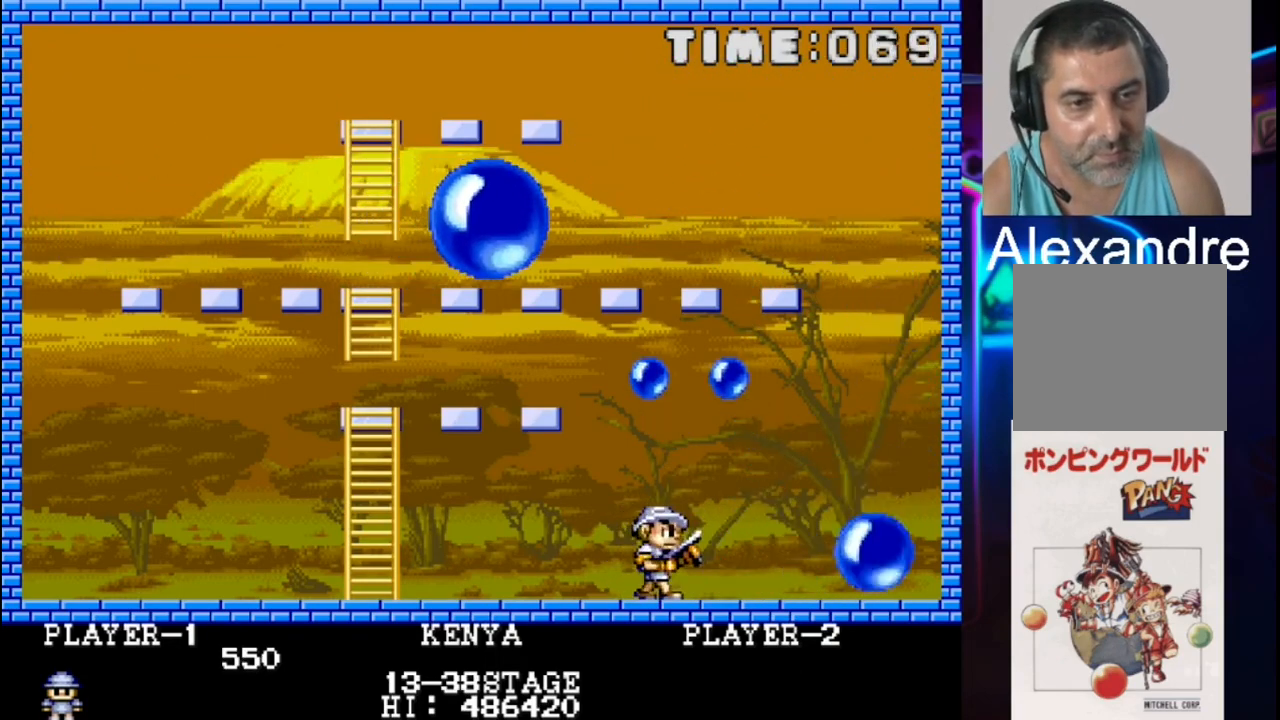
{"buttons": ["DPAD_RIGHT"], "events": []}